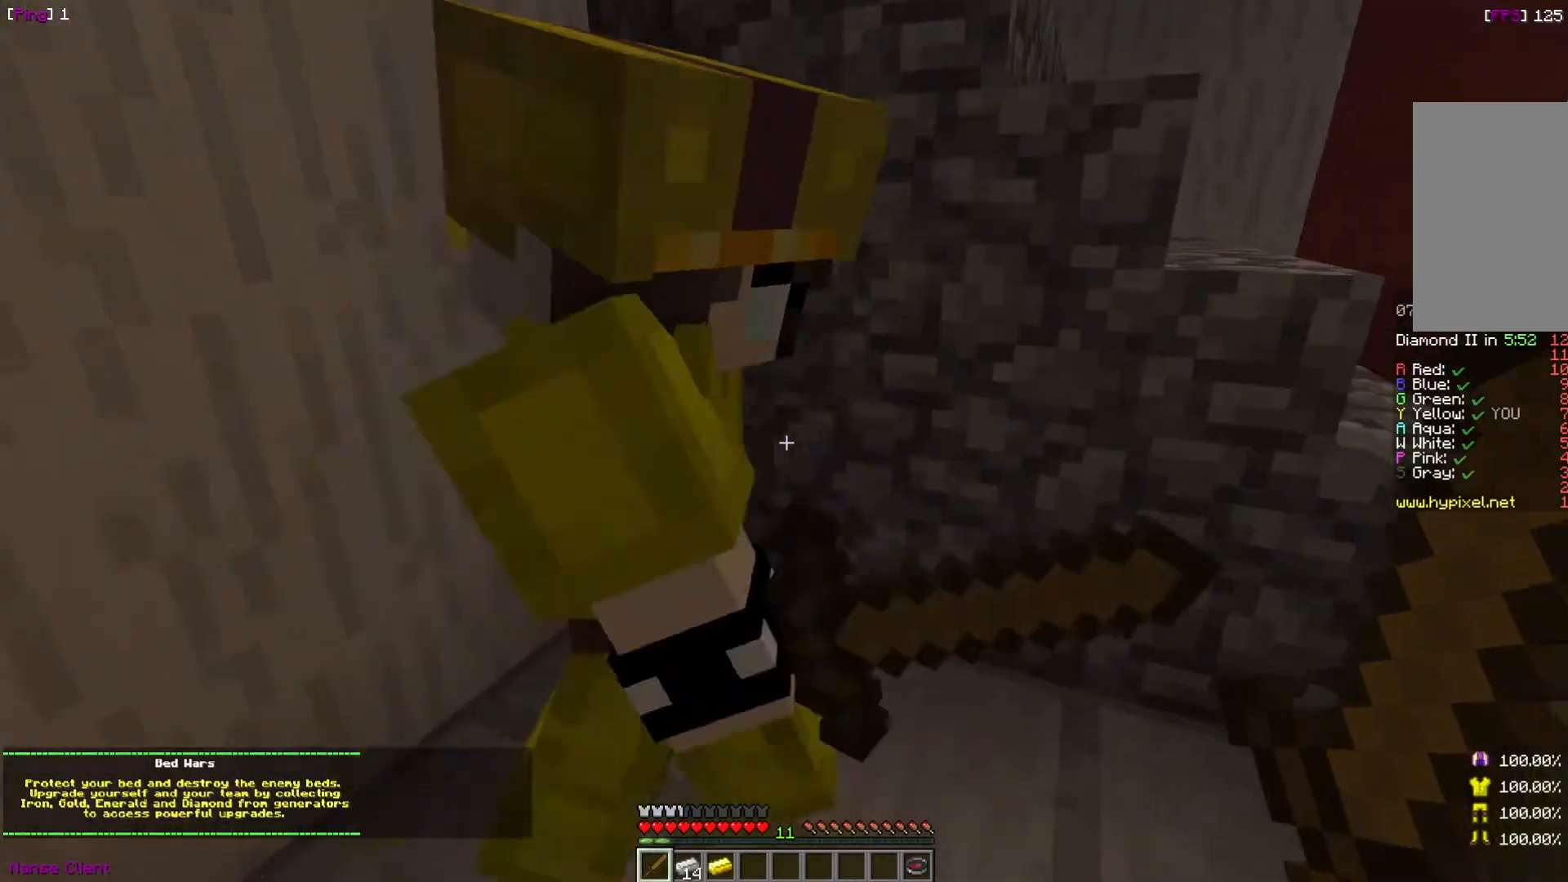
Gameplay with keyboard and mouse; each line is a JSON object with the keys and mouse buttons held at the frame after it. "events" lists presses ("down") and releases ("up") of "a", "d", "s", "w", "mouse_left" and "mouse_right" between this image and that frame as [ms after this image, input, new state], when the widget could be followed in between. "mouse_left", "mouse_right" = the "left", "right" buttons of the "mouse" list. No other keys are recorded. Fast repeated clicks can show as one long hold. Mouse movement is not recorded.
{"keys": ["w"], "mouse": [], "events": [[300, "a", "down"], [400, "a", "up"], [434, "w", "down"]]}
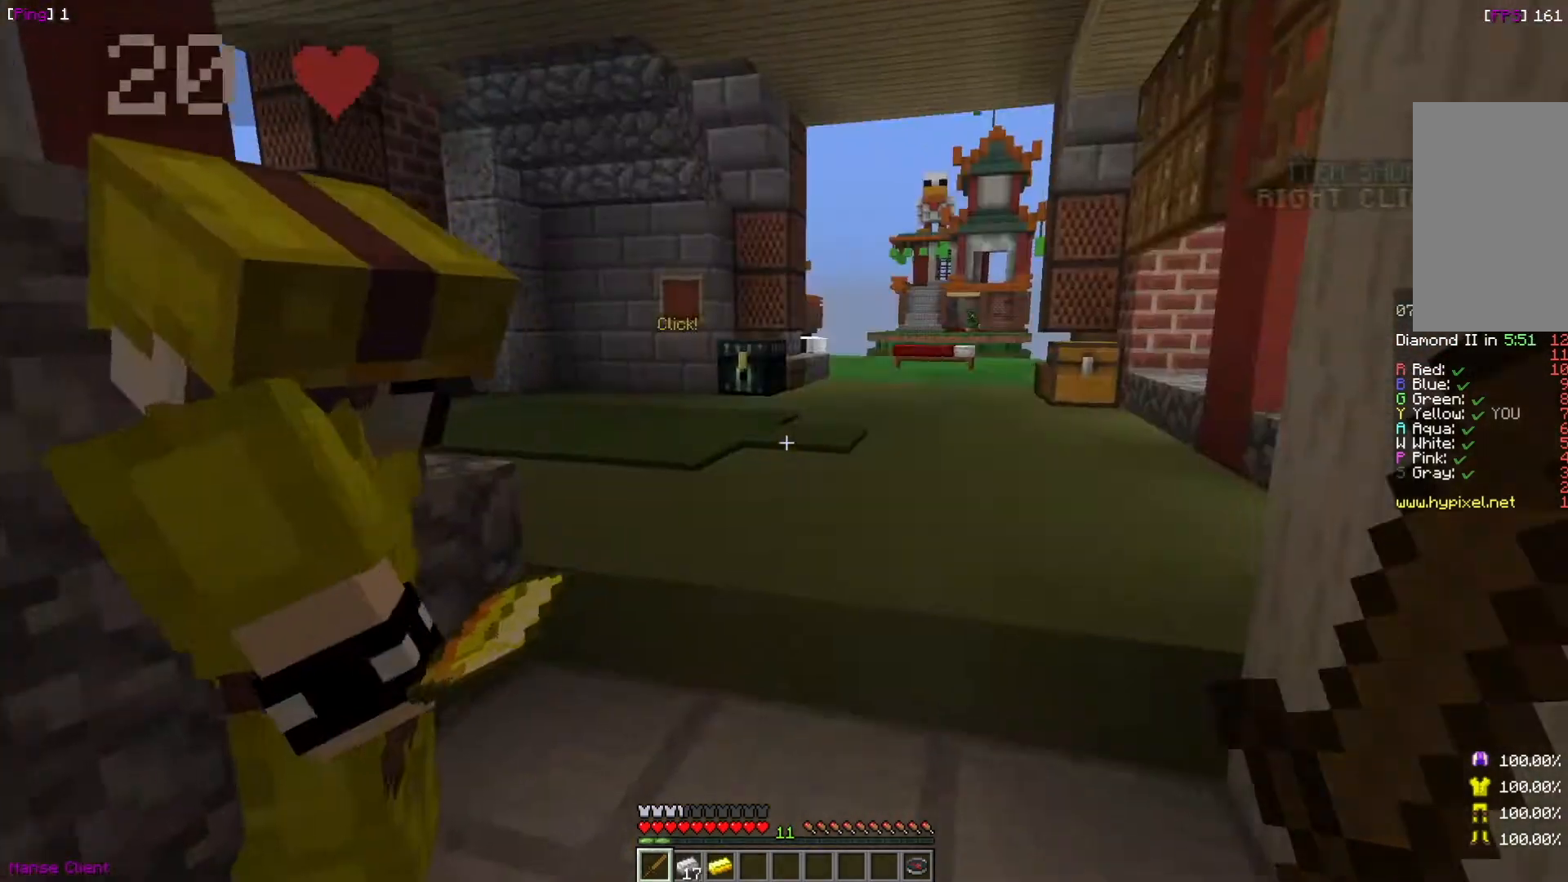
{"keys": ["s"], "mouse": [], "events": [[133, "w", "up"], [433, "s", "down"]]}
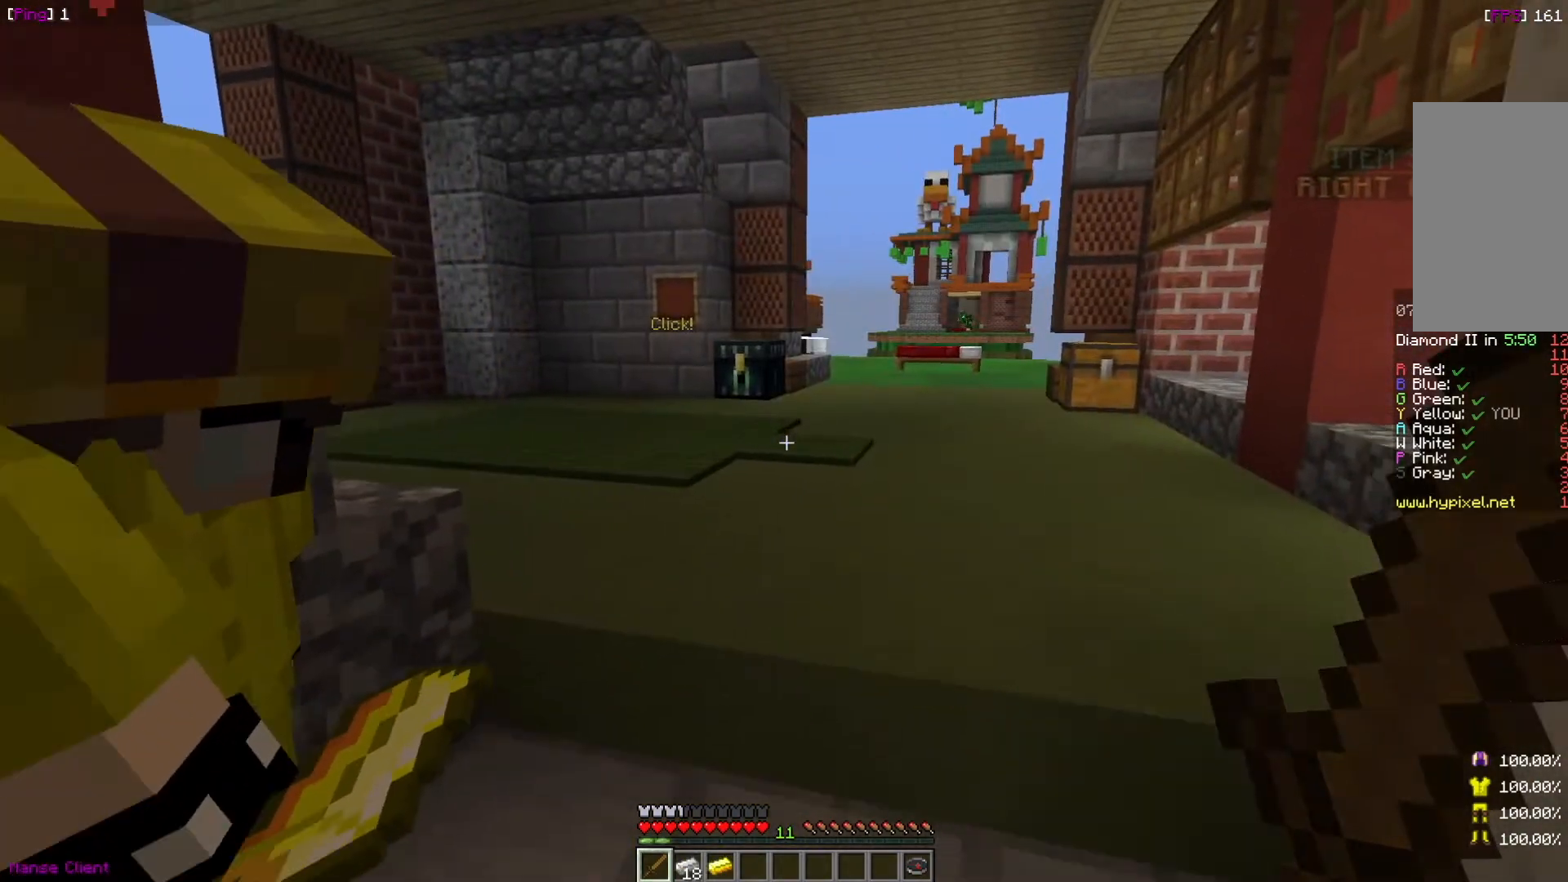
{"keys": [], "mouse": [], "events": [[134, "s", "up"], [200, "a", "down"], [401, "a", "up"]]}
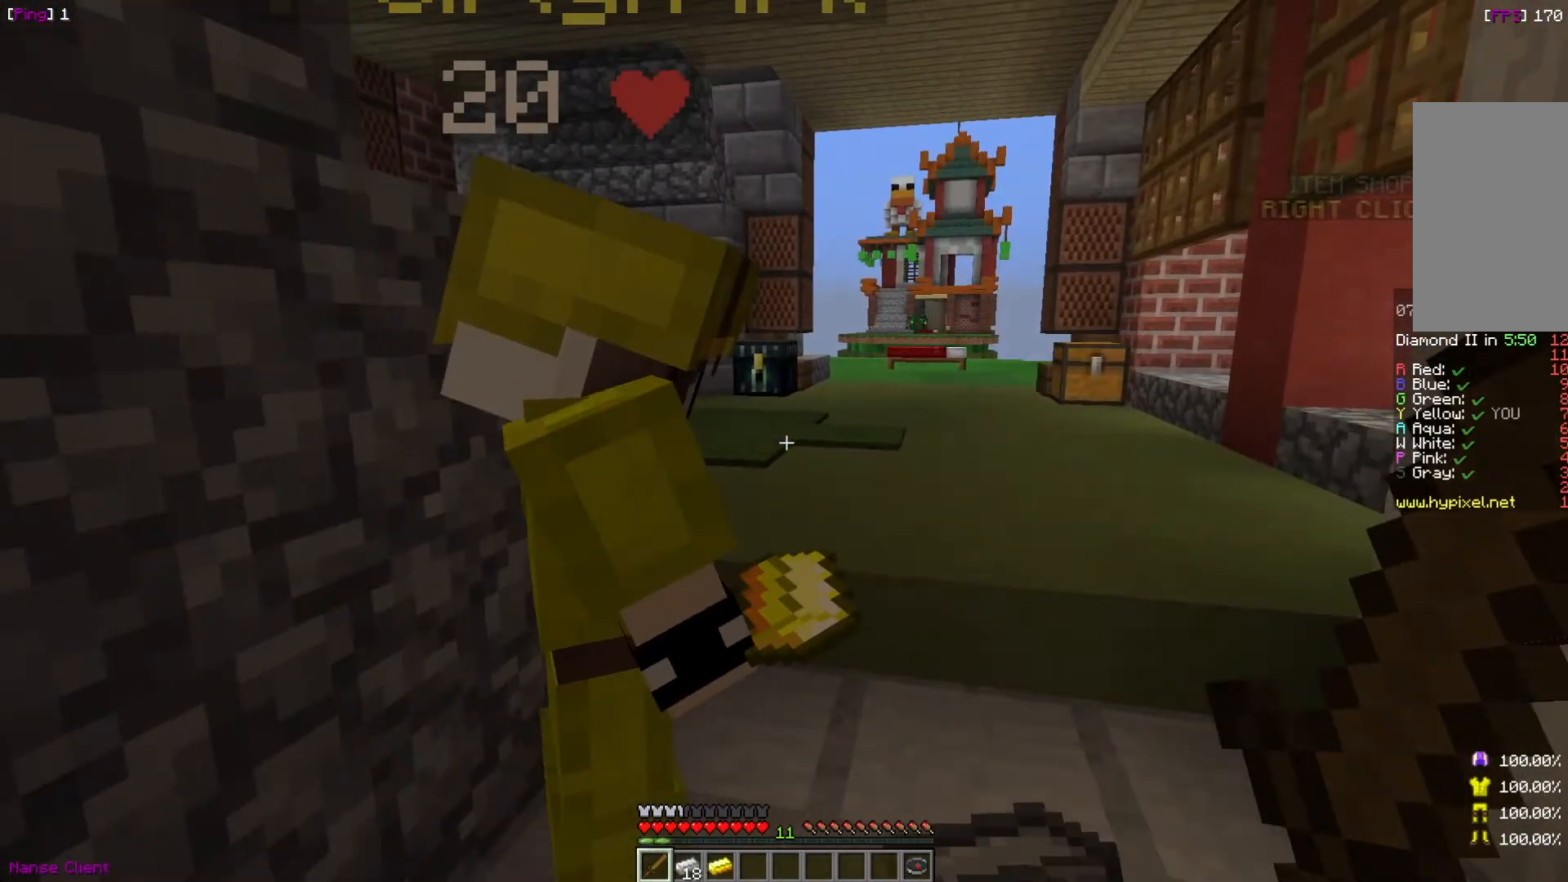
{"keys": [], "mouse": [], "events": [[200, "d", "down"], [400, "d", "up"]]}
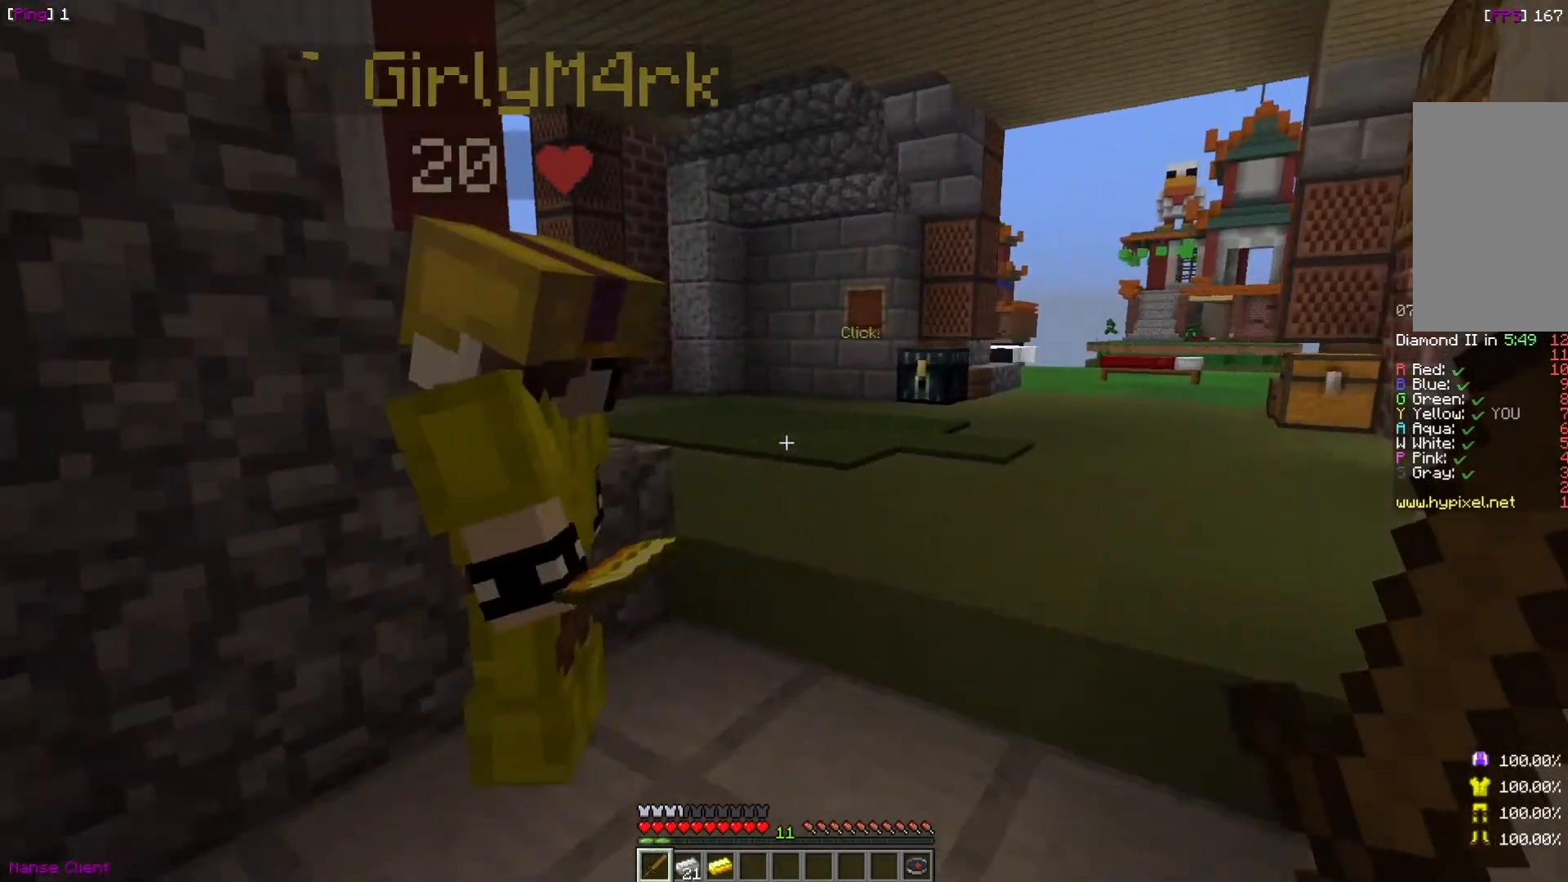
{"keys": [], "mouse": [], "events": []}
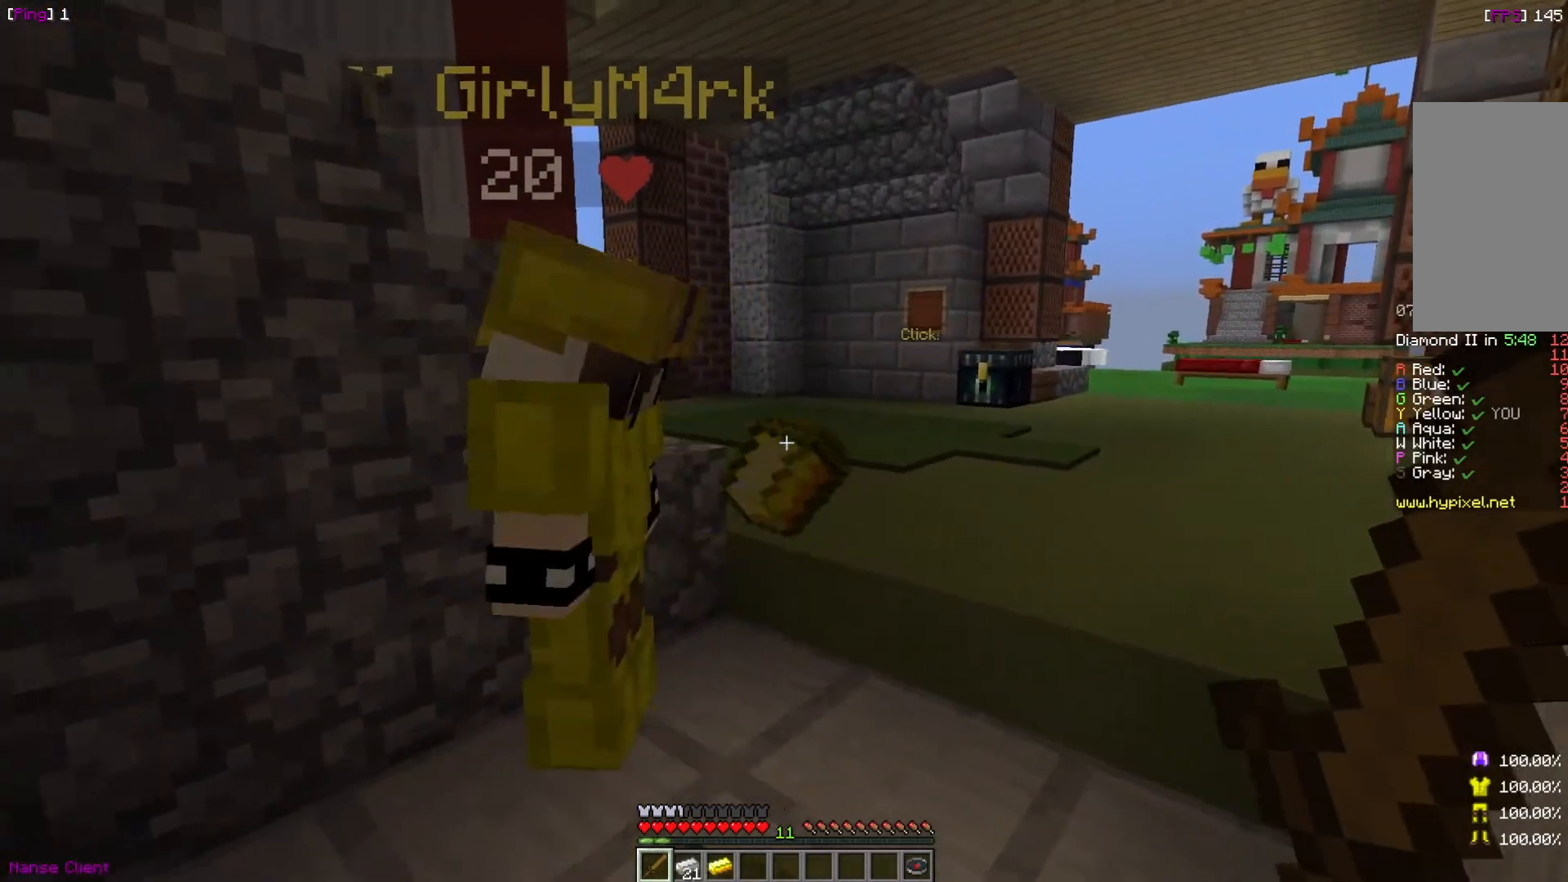
{"keys": [], "mouse": [], "events": []}
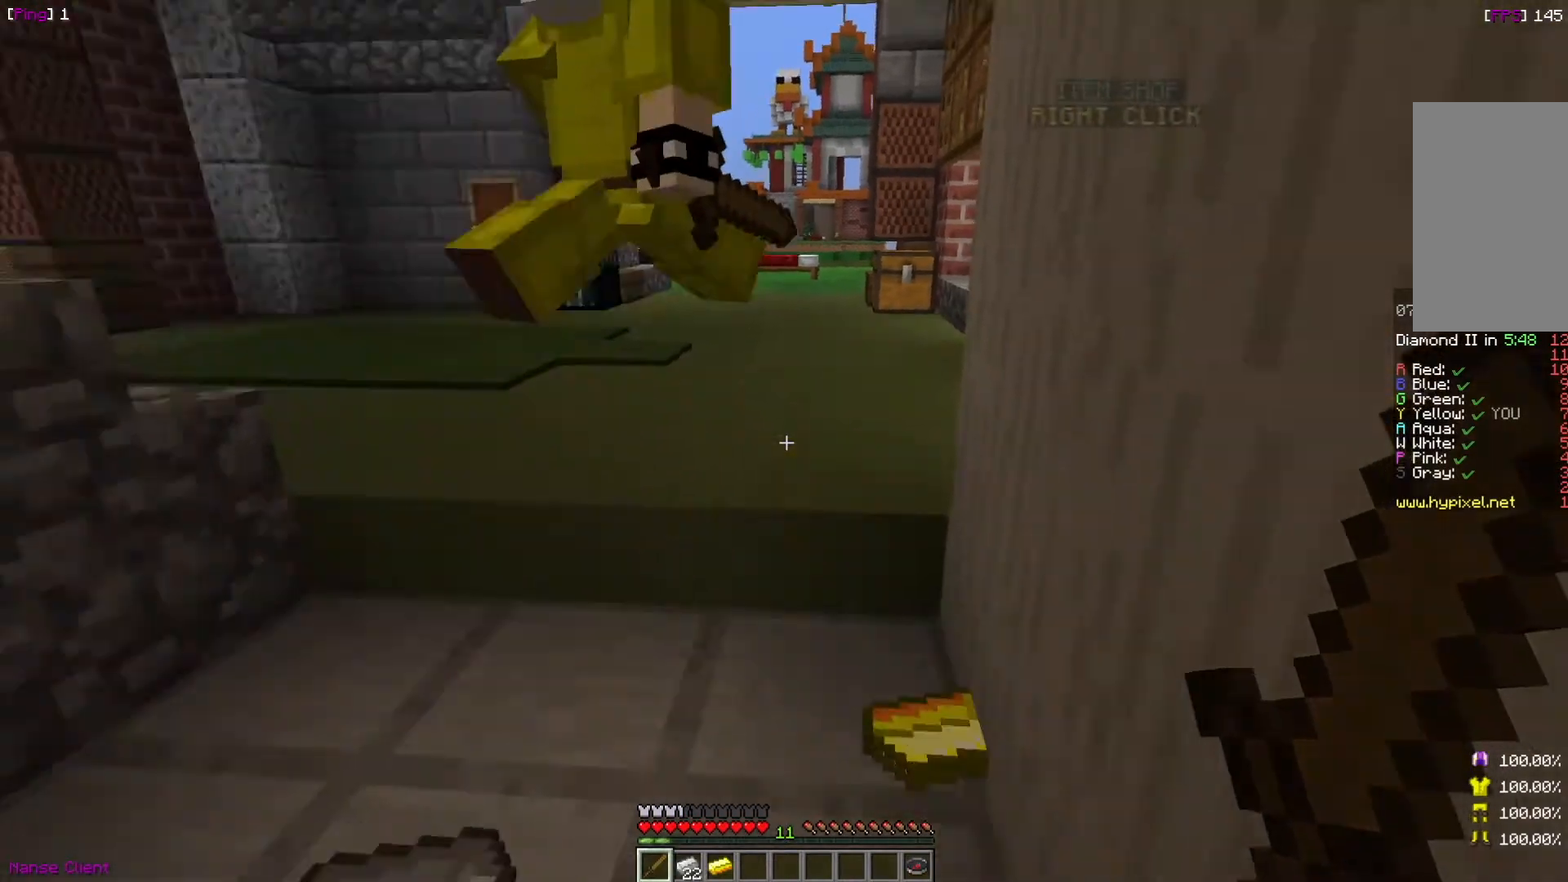
{"keys": [], "mouse": [], "events": [[134, "w", "down"], [401, "w", "up"]]}
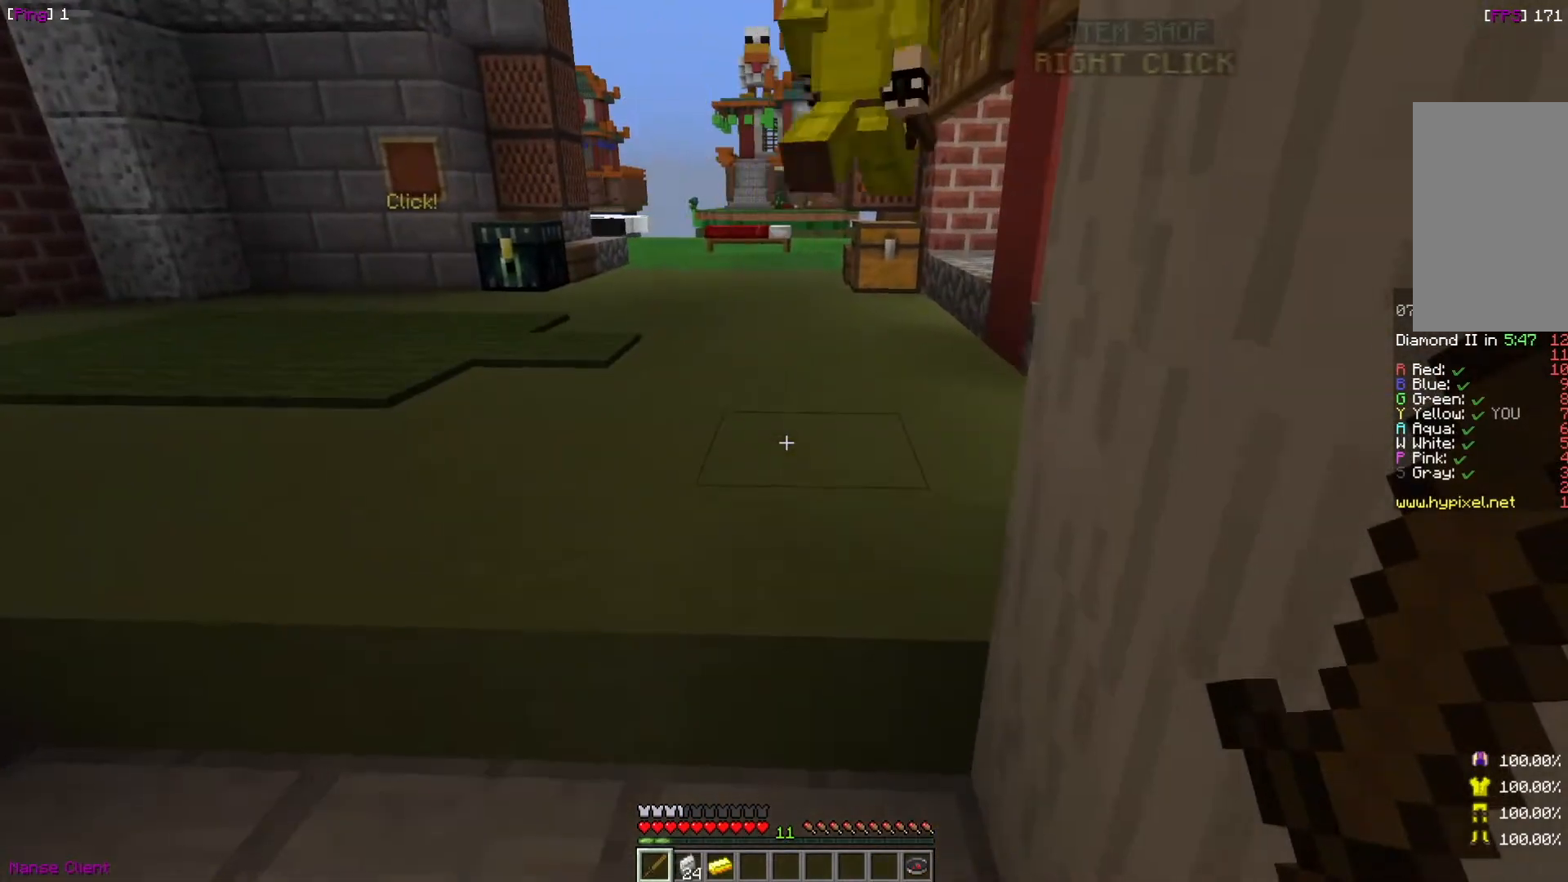
{"keys": [], "mouse": [], "events": []}
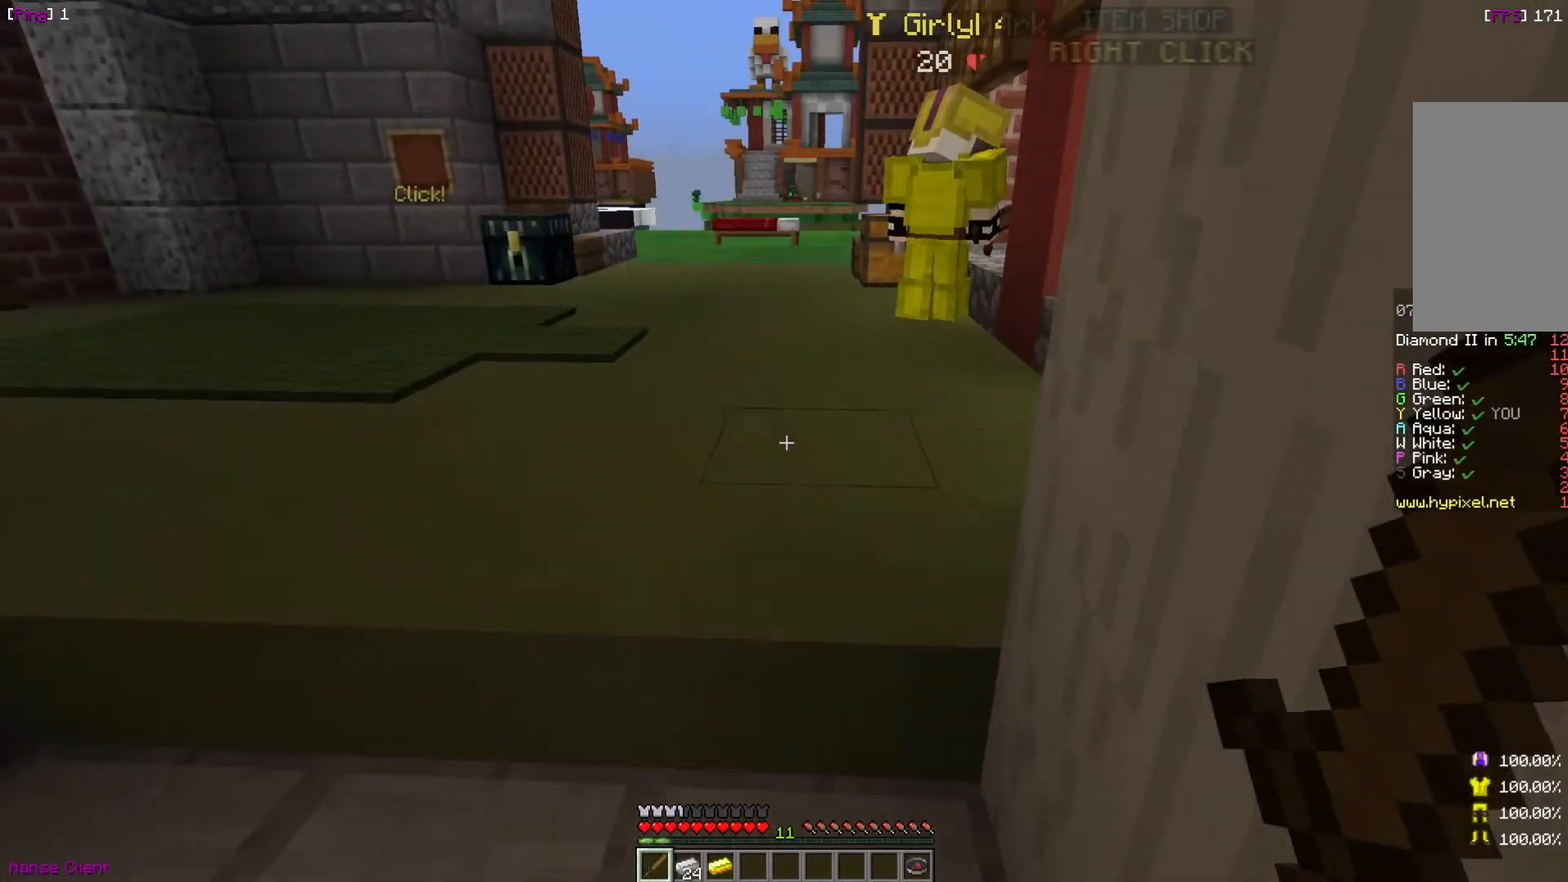
{"keys": [], "mouse": [], "events": []}
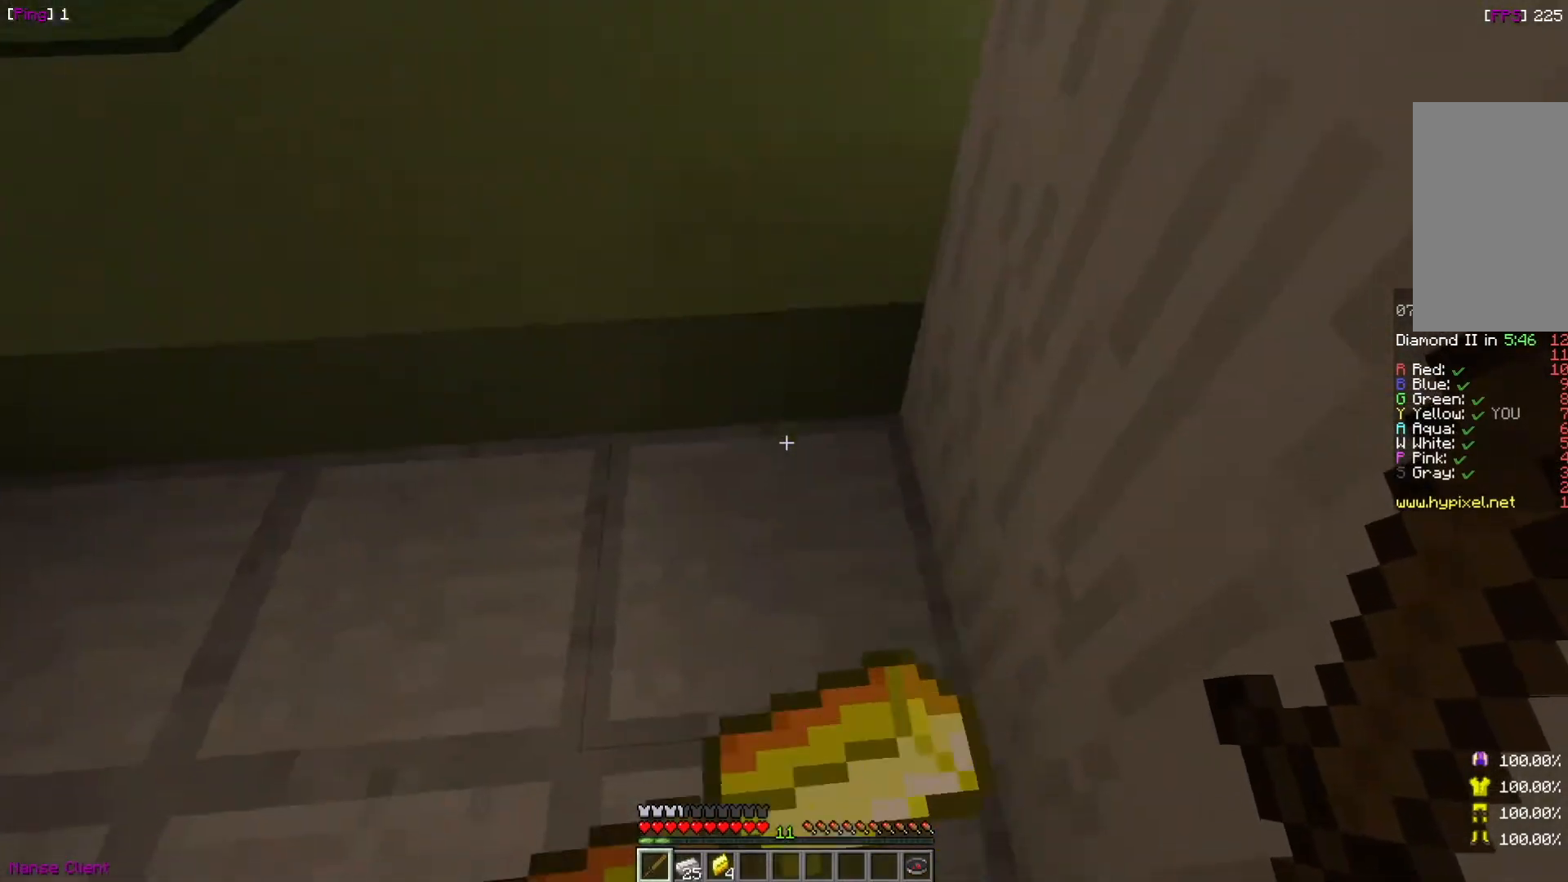
{"keys": [], "mouse": [], "events": [[300, "a", "down"], [500, "a", "up"]]}
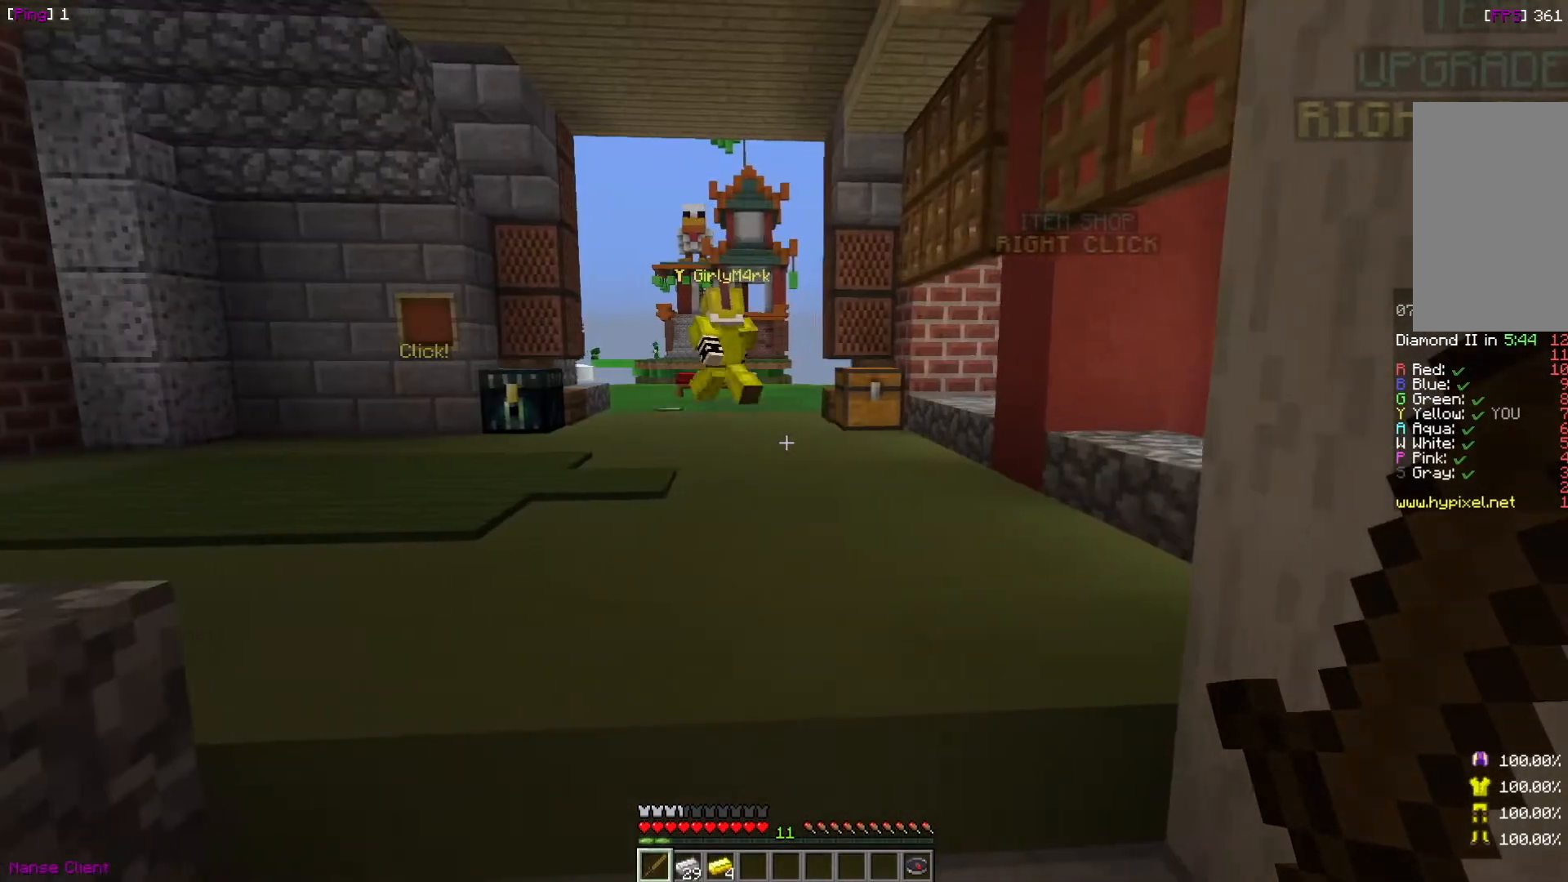
{"keys": [], "mouse": [], "events": []}
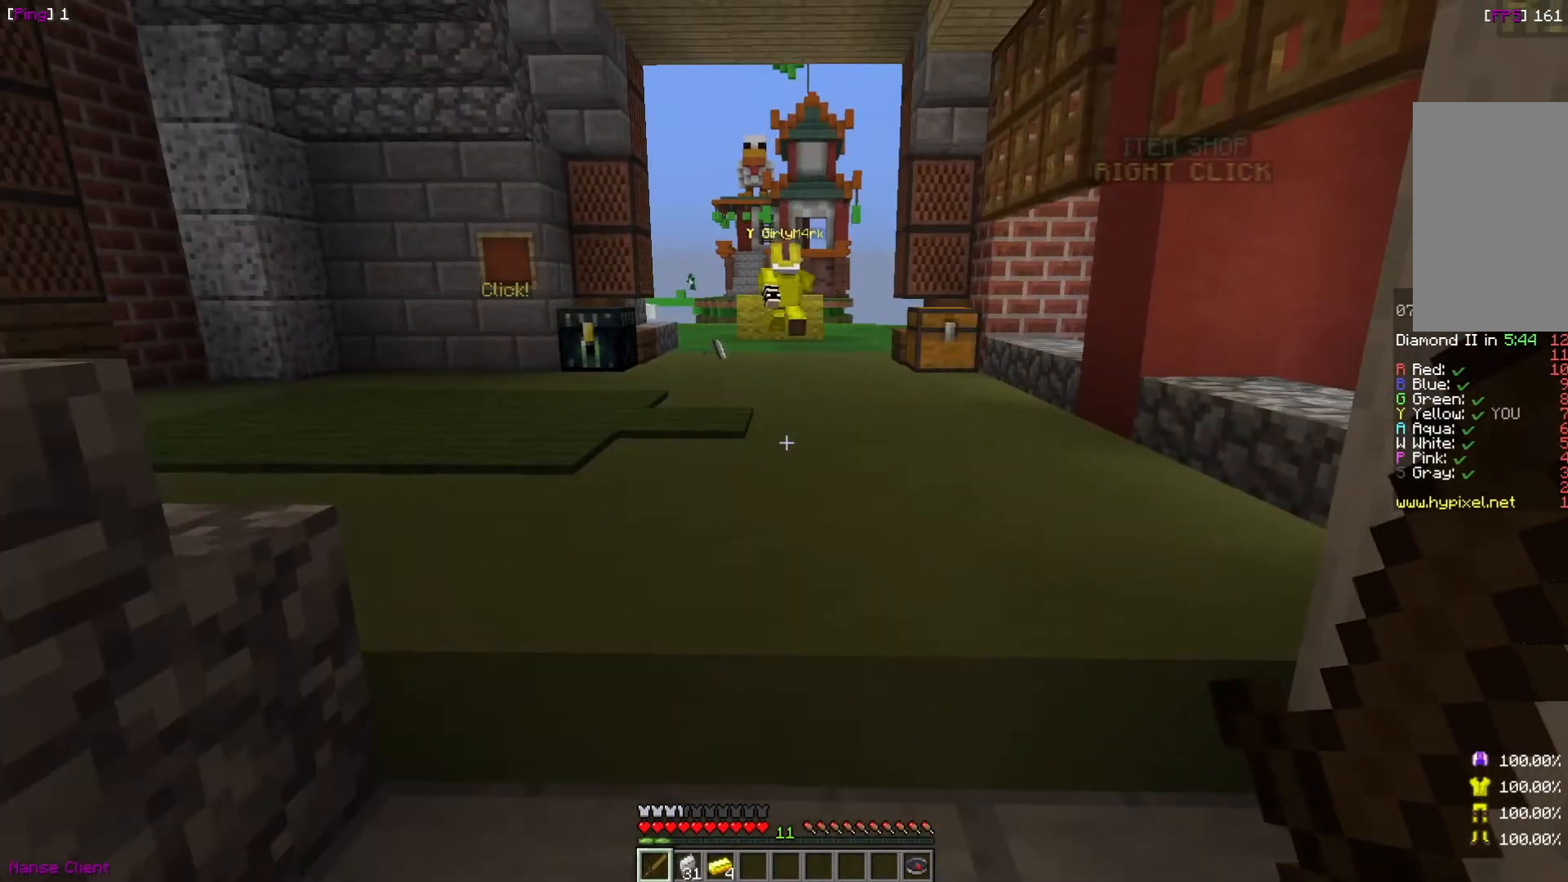
{"keys": [], "mouse": [], "events": []}
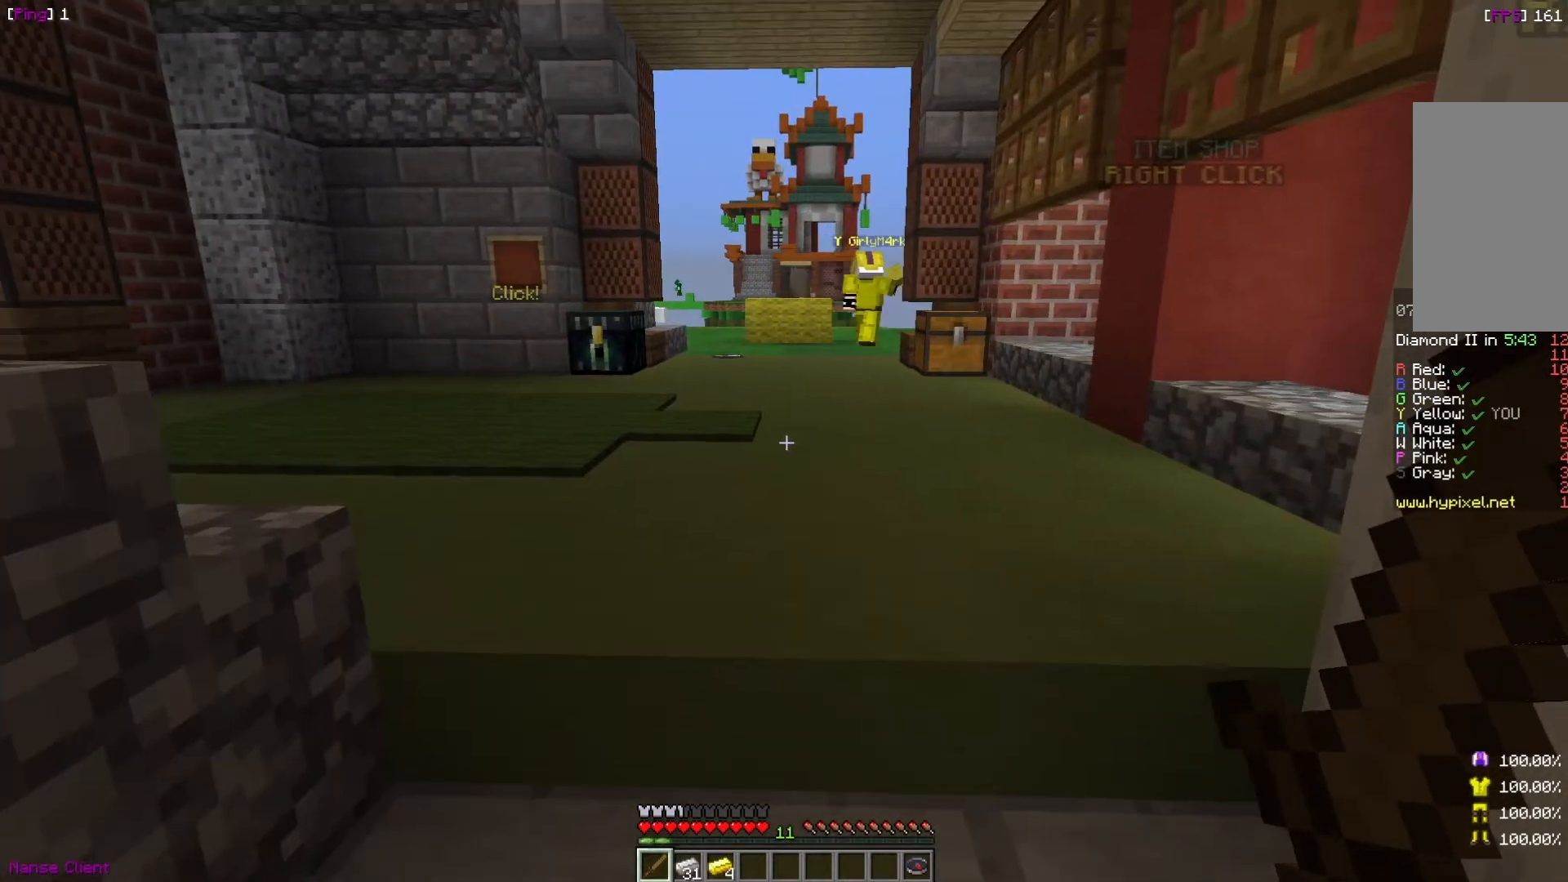
{"keys": [], "mouse": [], "events": [[200, "w", "down"], [501, "w", "up"]]}
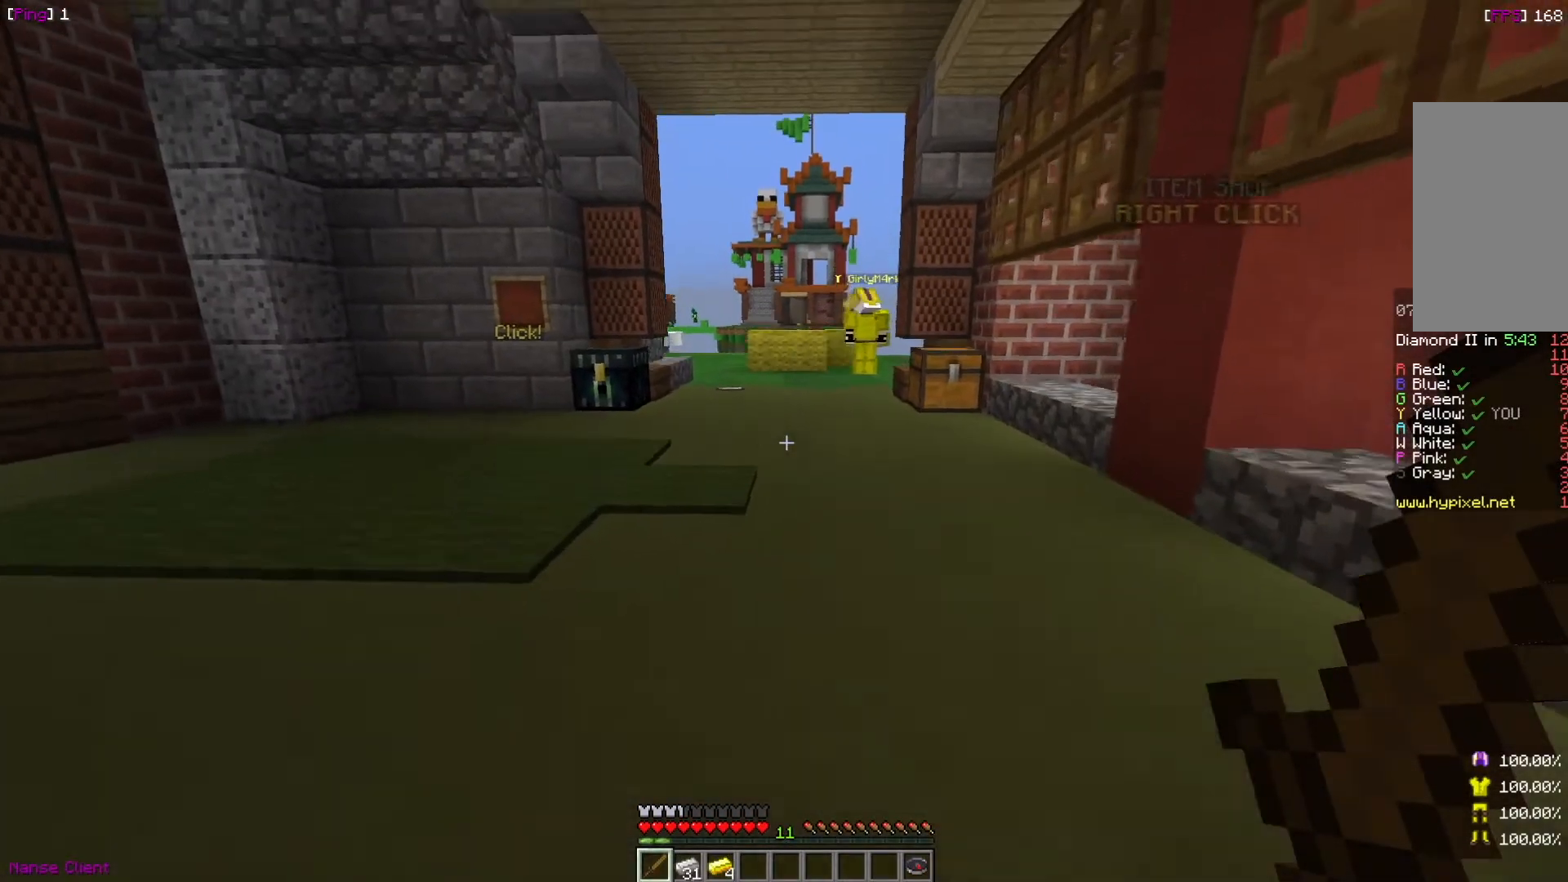
{"keys": ["s"], "mouse": [], "events": [[200, "s", "down"]]}
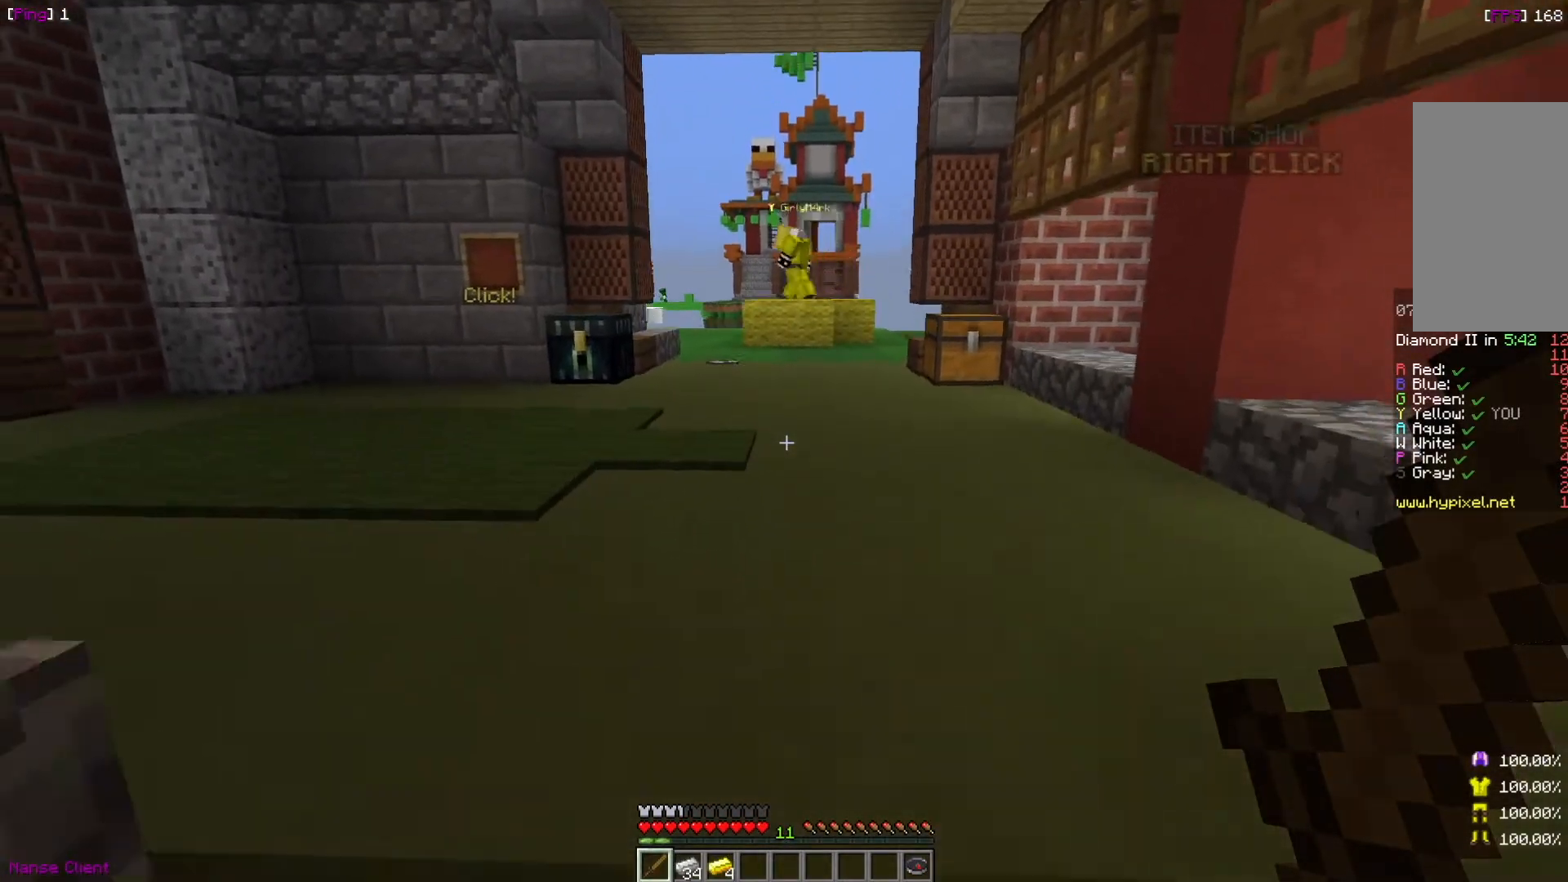
{"keys": [], "mouse": [], "events": [[100, "s", "up"]]}
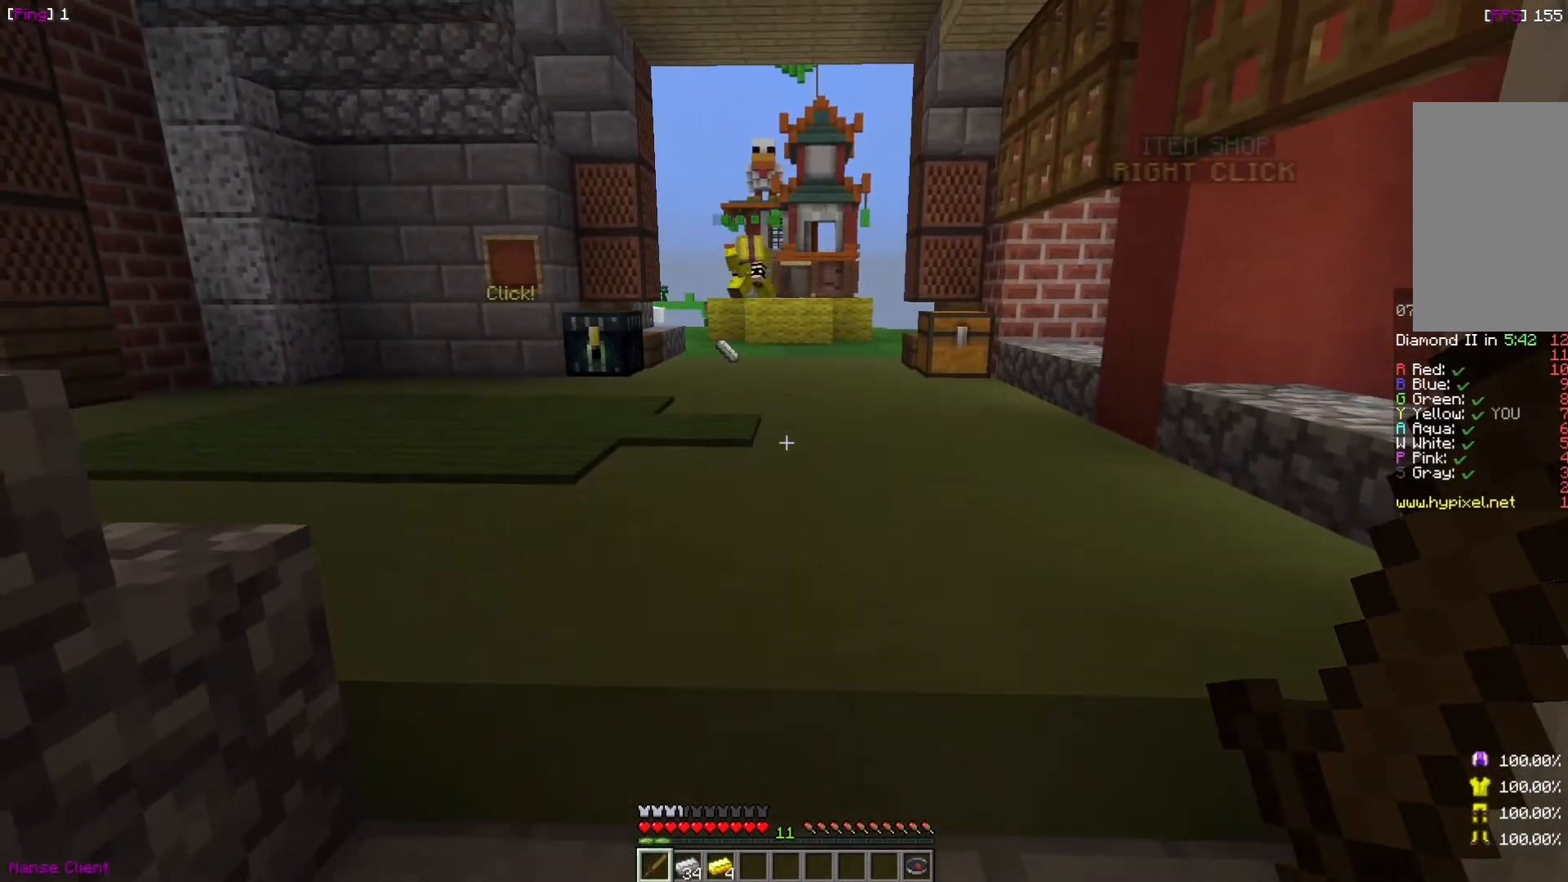
{"keys": [], "mouse": [], "events": [[100, "d", "down"], [300, "d", "up"]]}
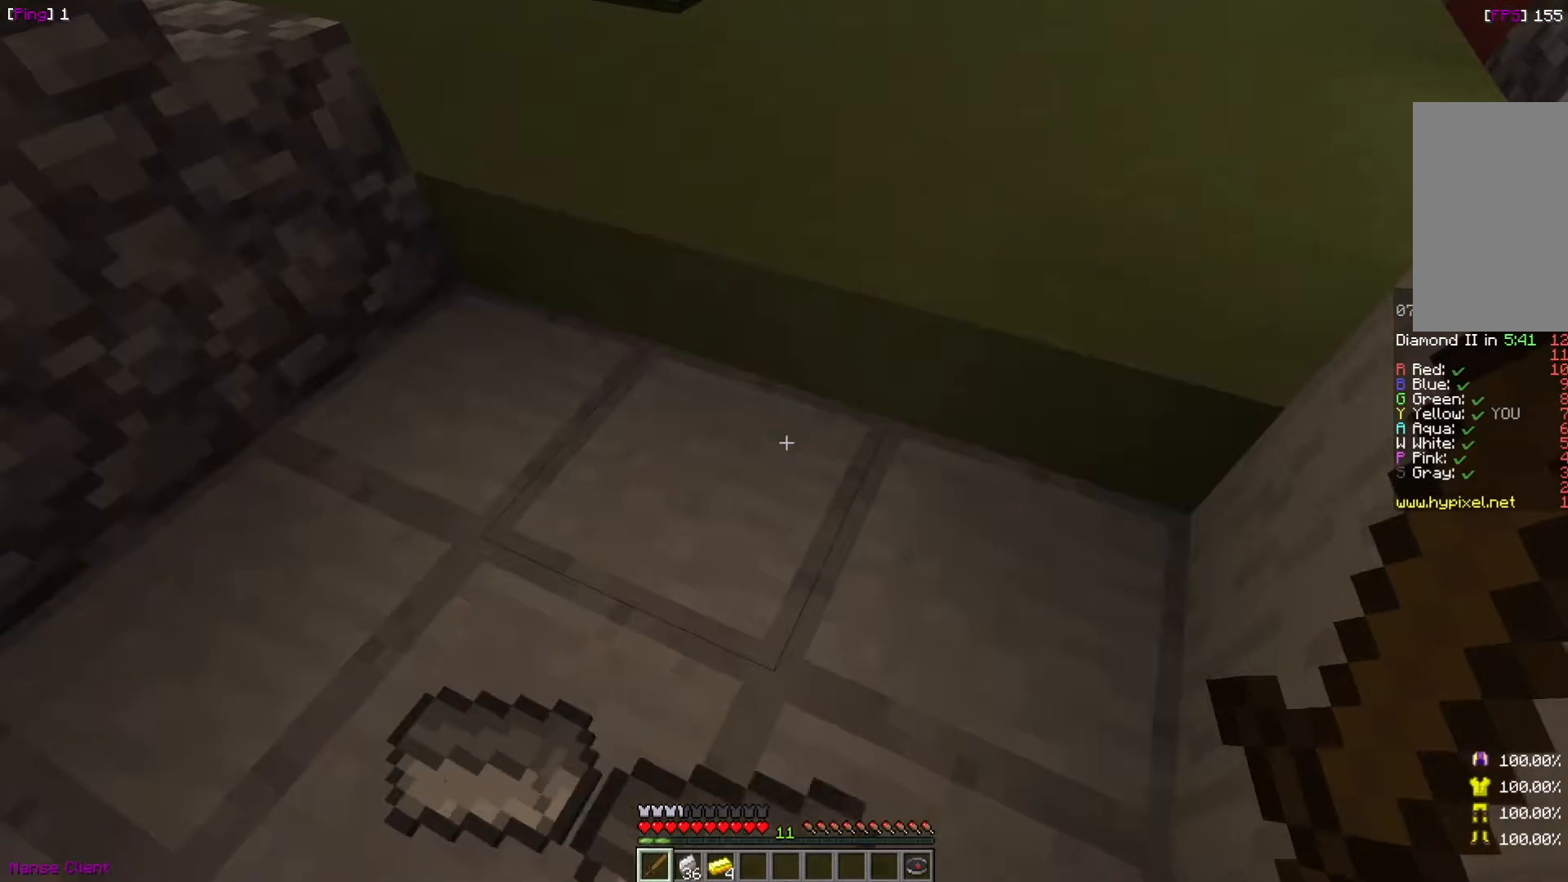
{"keys": ["s"], "mouse": [], "events": [[33, "a", "down"], [67, "w", "down"], [134, "a", "up"], [267, "w", "up"], [400, "s", "down"]]}
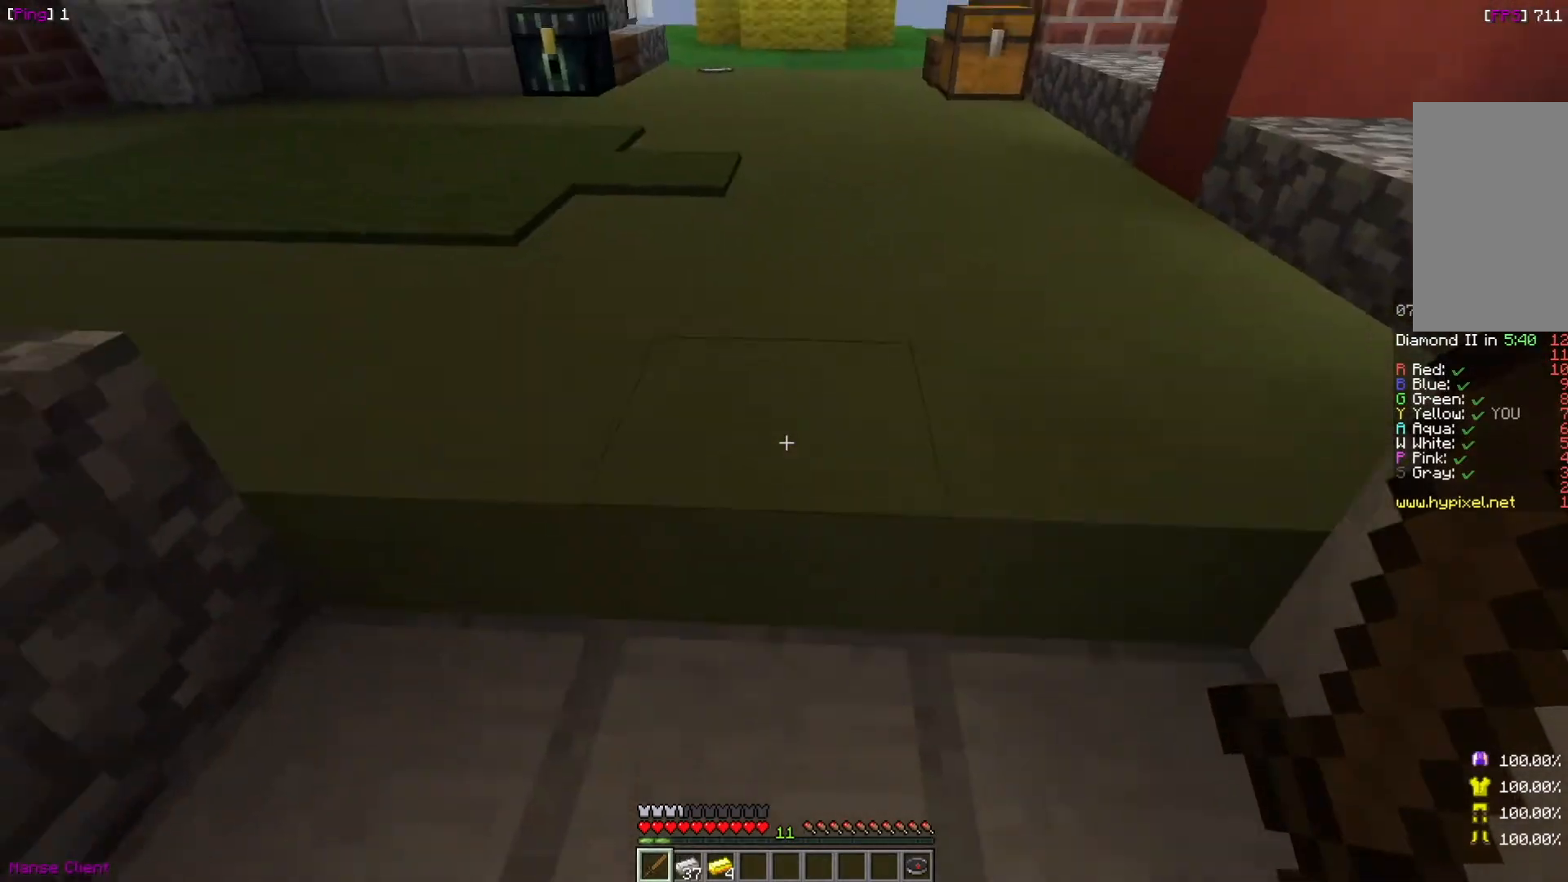
{"keys": [], "mouse": [], "events": [[100, "s", "up"]]}
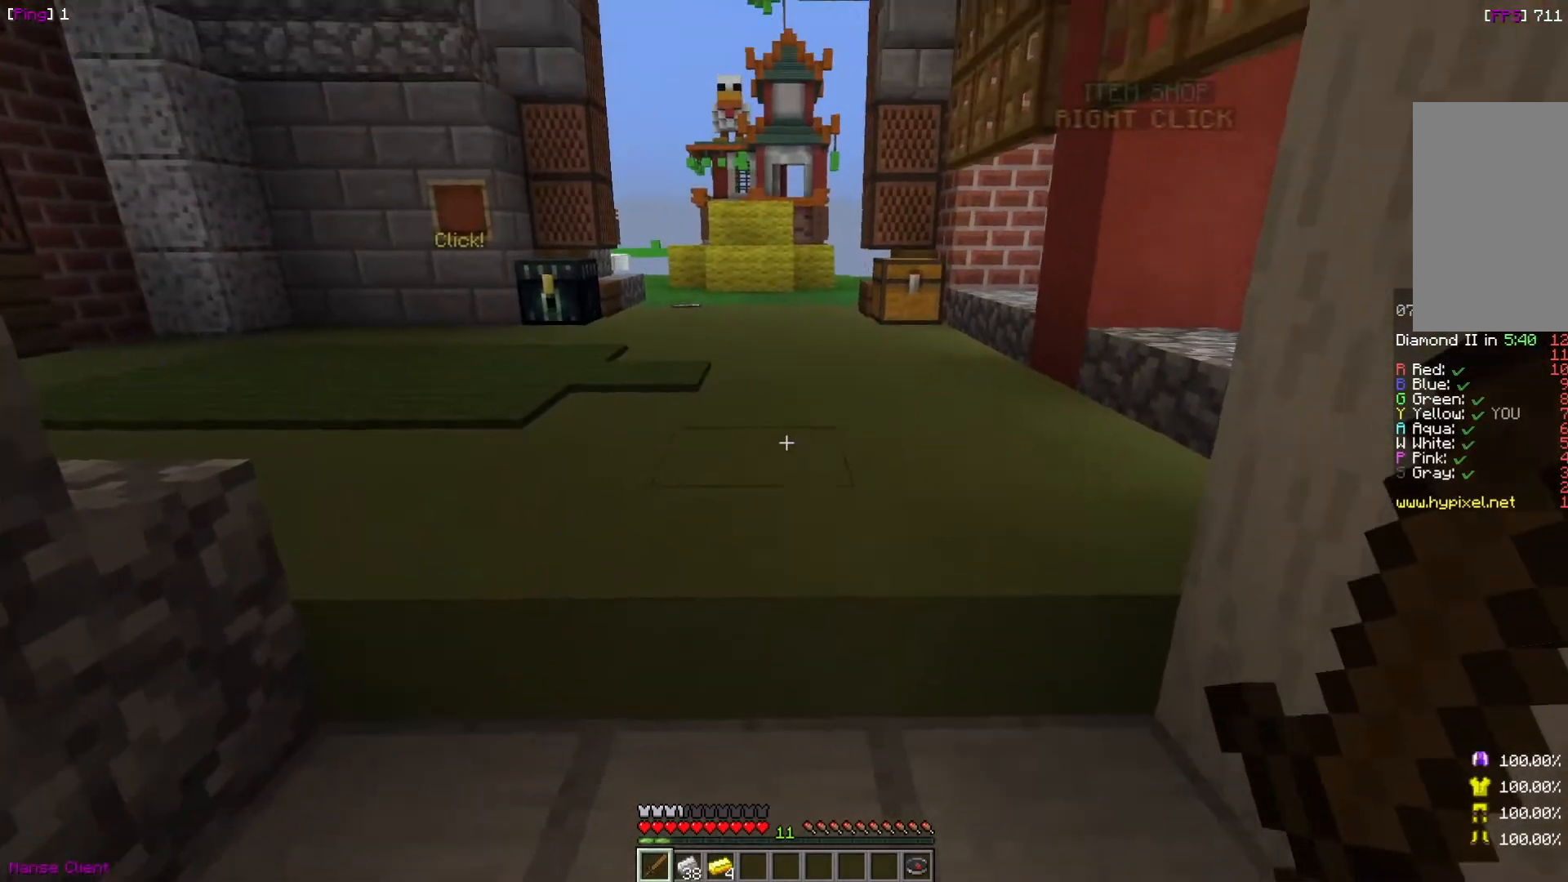
{"keys": [], "mouse": [], "events": [[67, "a", "down"], [200, "a", "up"]]}
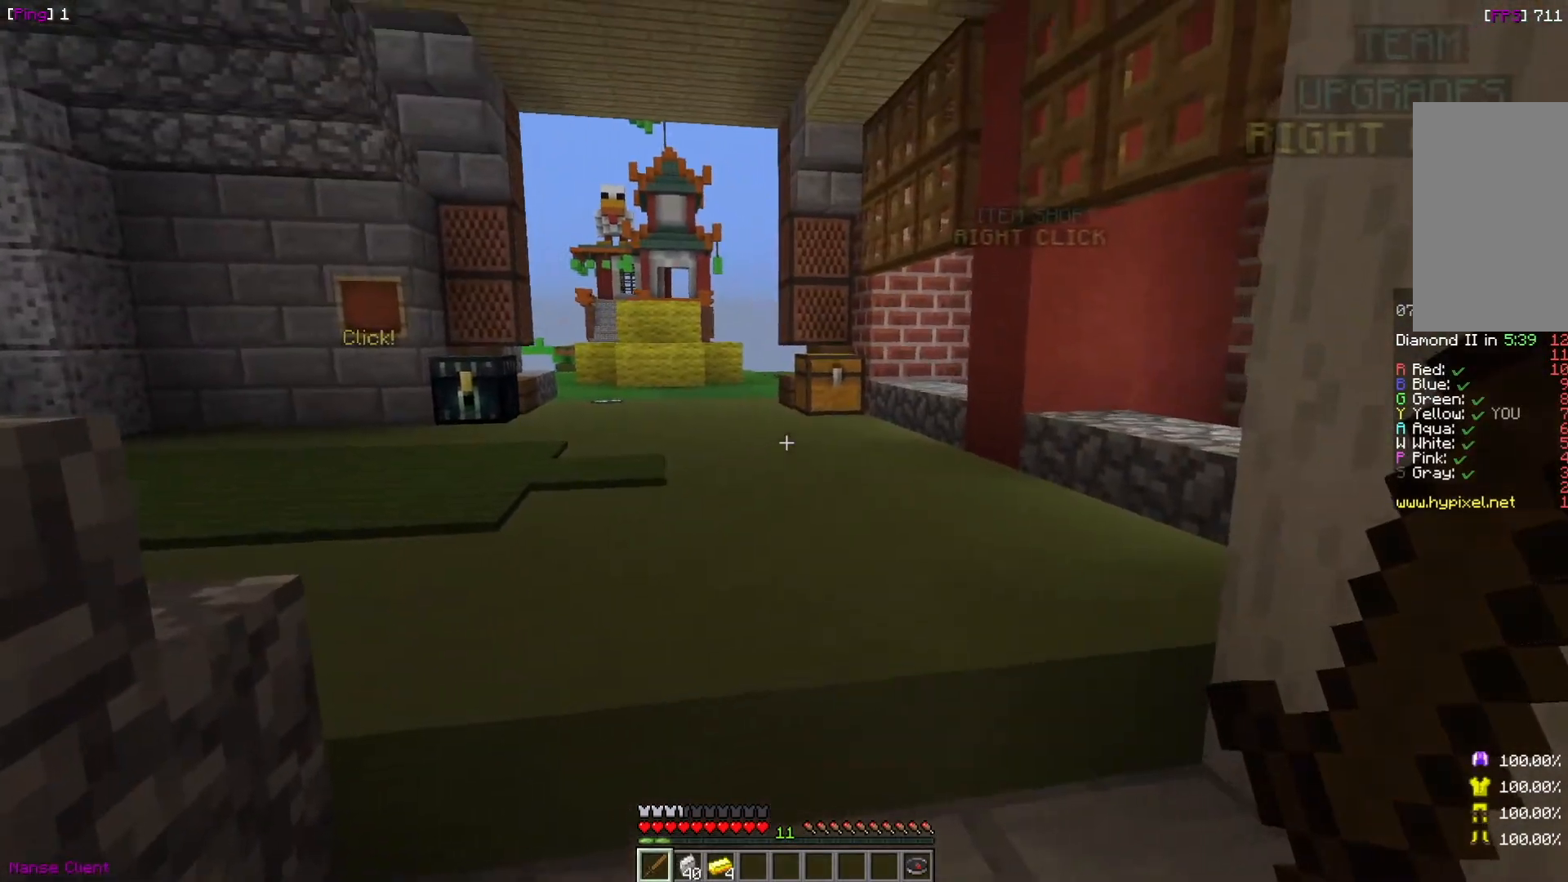
{"keys": [], "mouse": [], "events": [[34, "d", "down"], [134, "d", "up"], [334, "s", "down"], [501, "s", "up"]]}
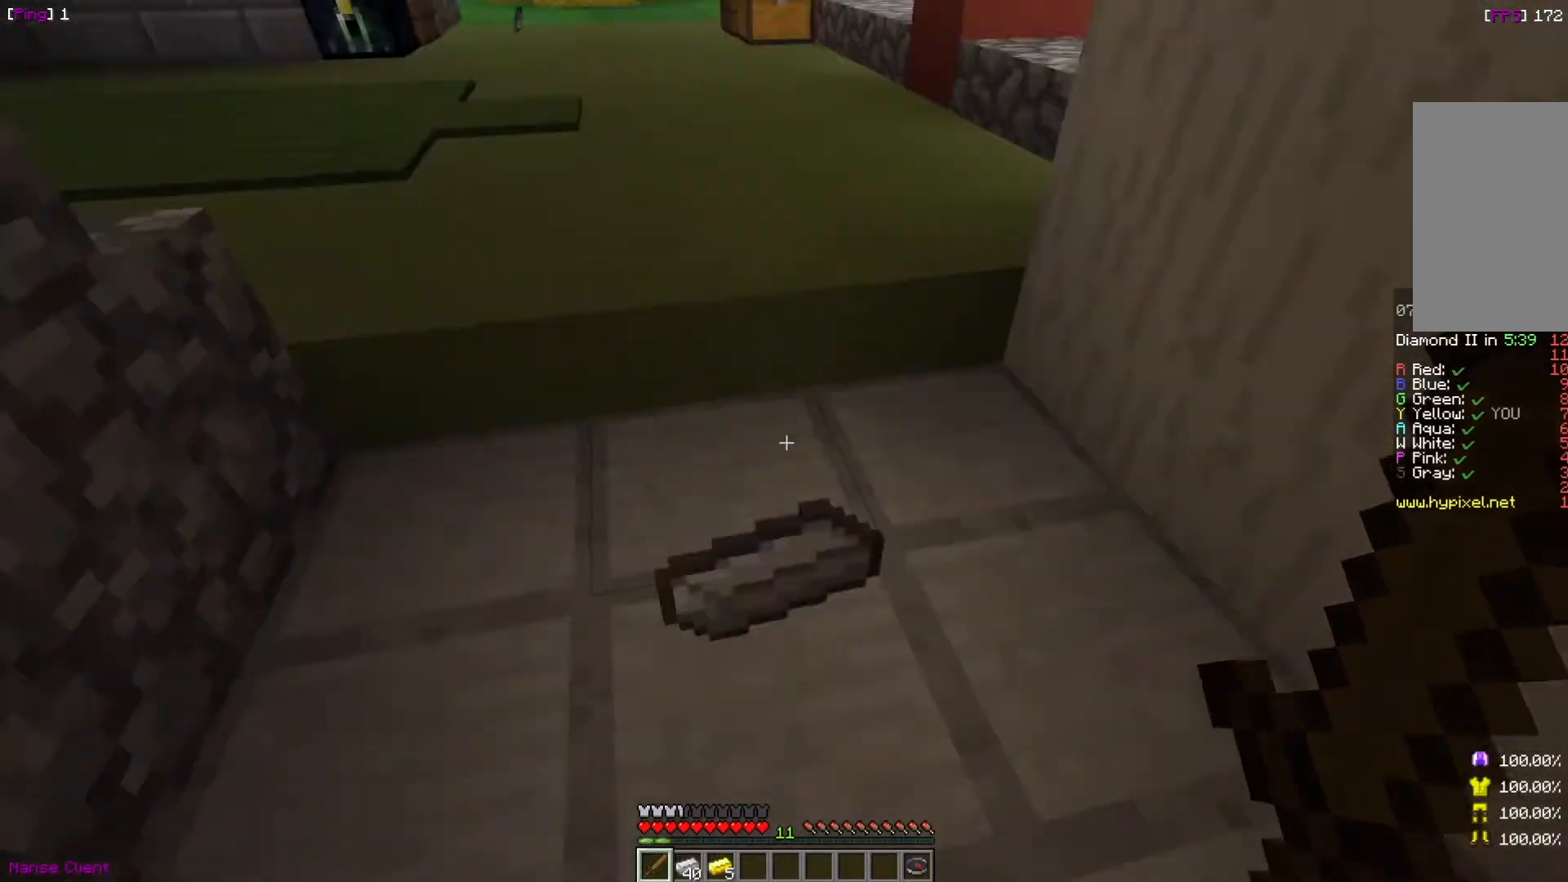
{"keys": [], "mouse": [], "events": []}
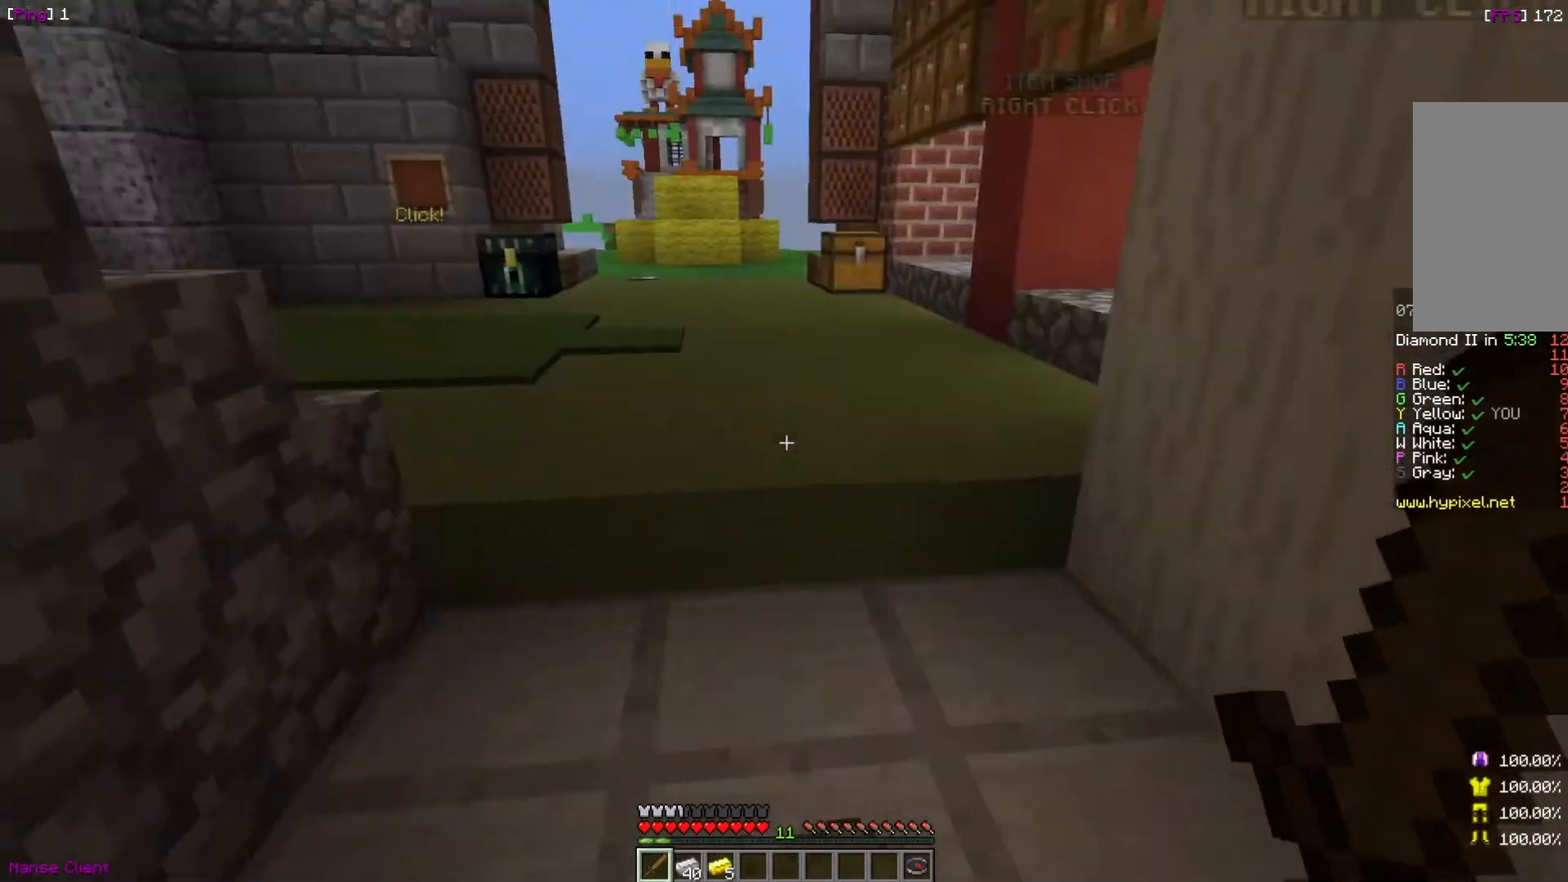
{"keys": ["w"], "mouse": [], "events": [[100, "w", "down"]]}
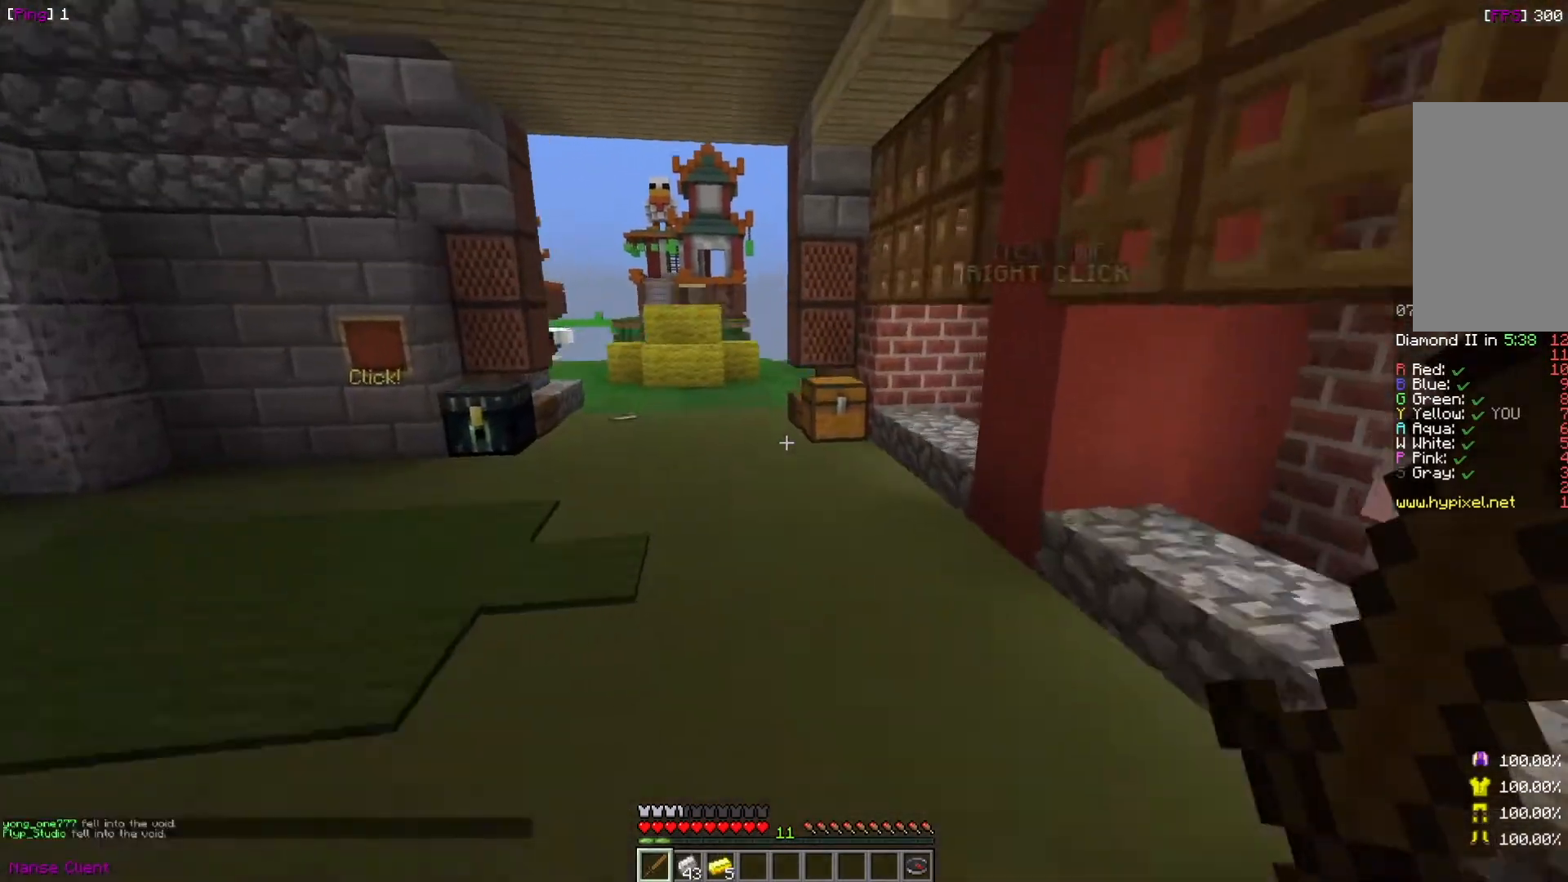
{"keys": ["w"], "mouse": [], "events": []}
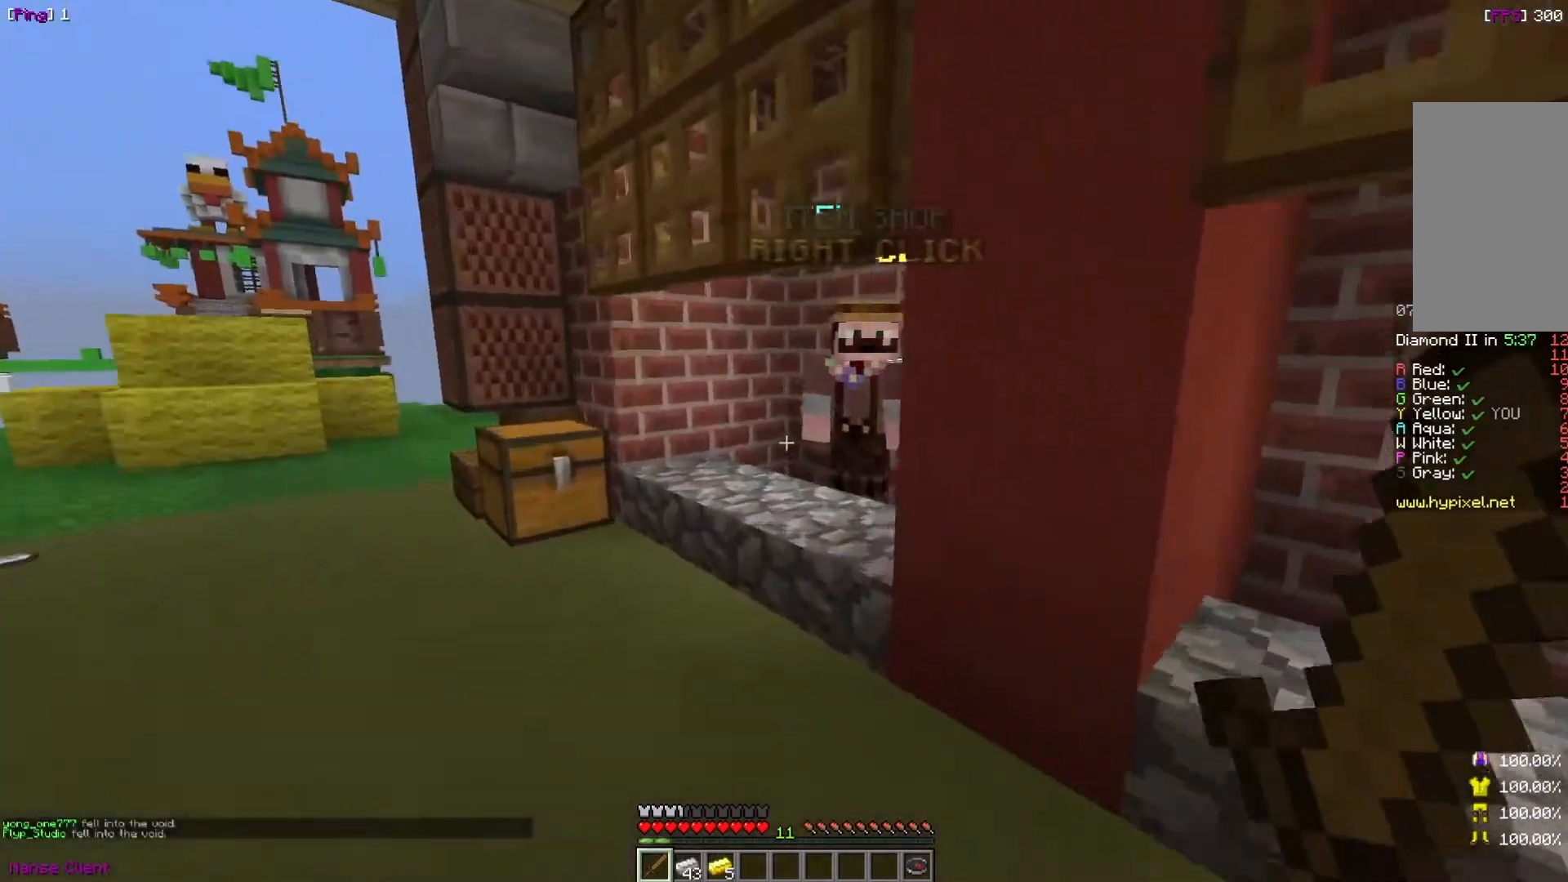
{"keys": [], "mouse": [], "events": [[334, "w", "up"], [434, "mouse_right", "down"], [501, "mouse_right", "up"]]}